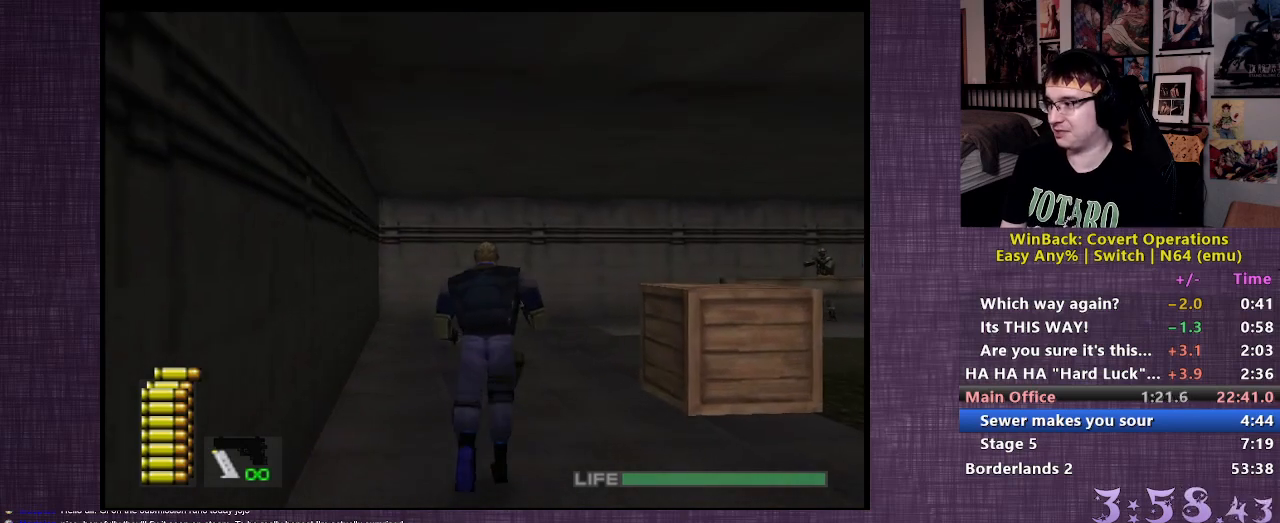
Gameplay with a controller (PlayStation layout); each line is a JSON object with the inputs held at the frame after it. "events" lists button and stick changes between this image and that frame as [ms after this image, input, new state], when the widget could be followed in between. Not read: L3 R3.
{"buttons": [], "left_stick": "up", "right_stick": "right", "events": [[433, "right_stick", "right"]]}
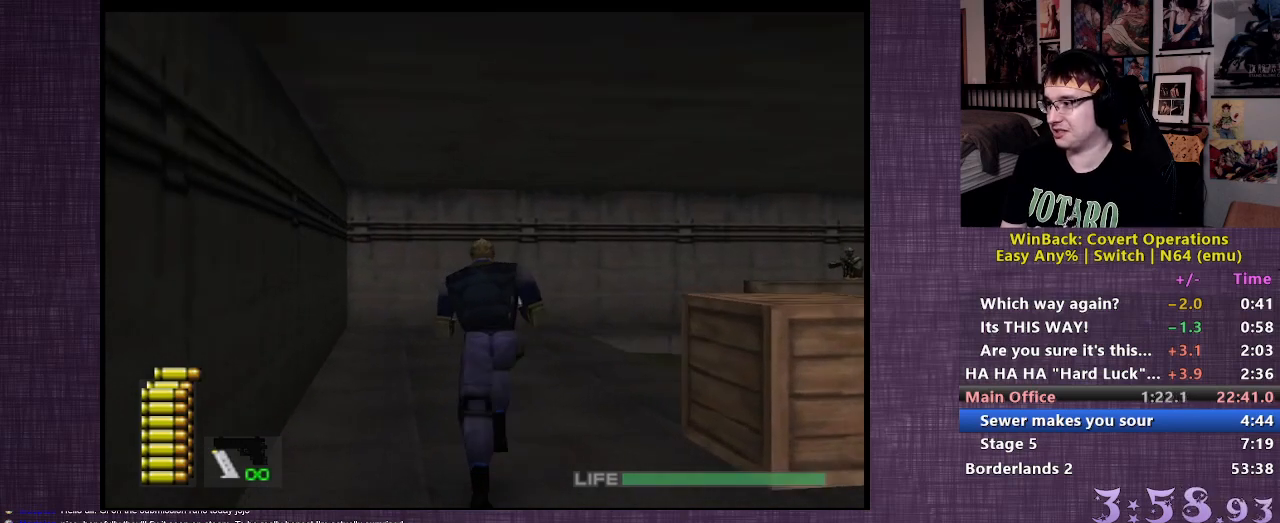
{"buttons": [], "left_stick": "up", "right_stick": "center", "events": [[217, "right_stick", "center"]]}
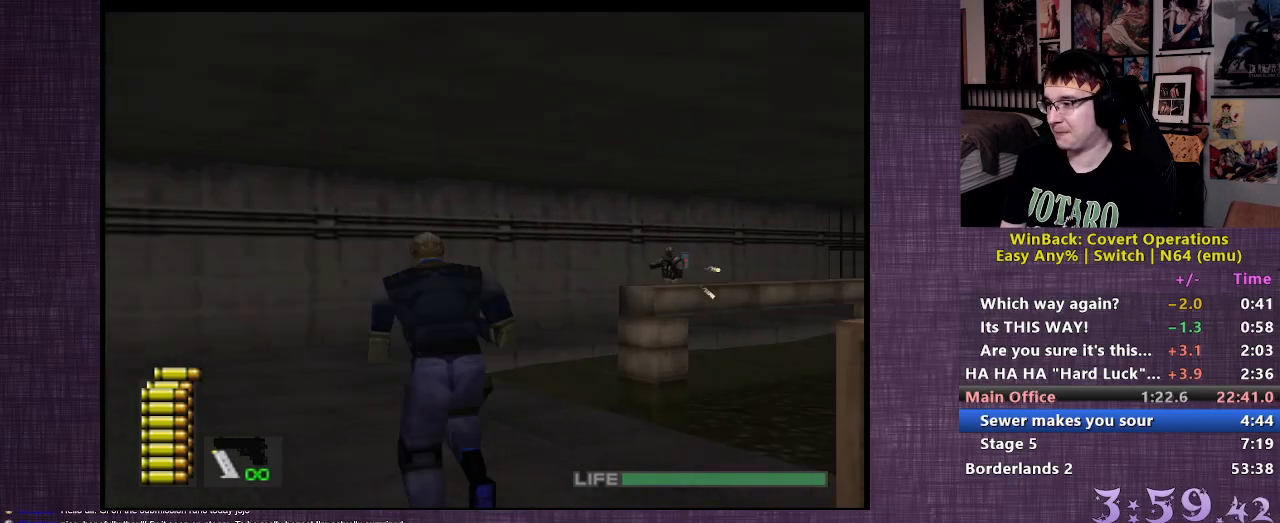
{"buttons": [], "left_stick": "up", "right_stick": "center", "events": [[17, "right_stick", "right"], [317, "right_stick", "center"]]}
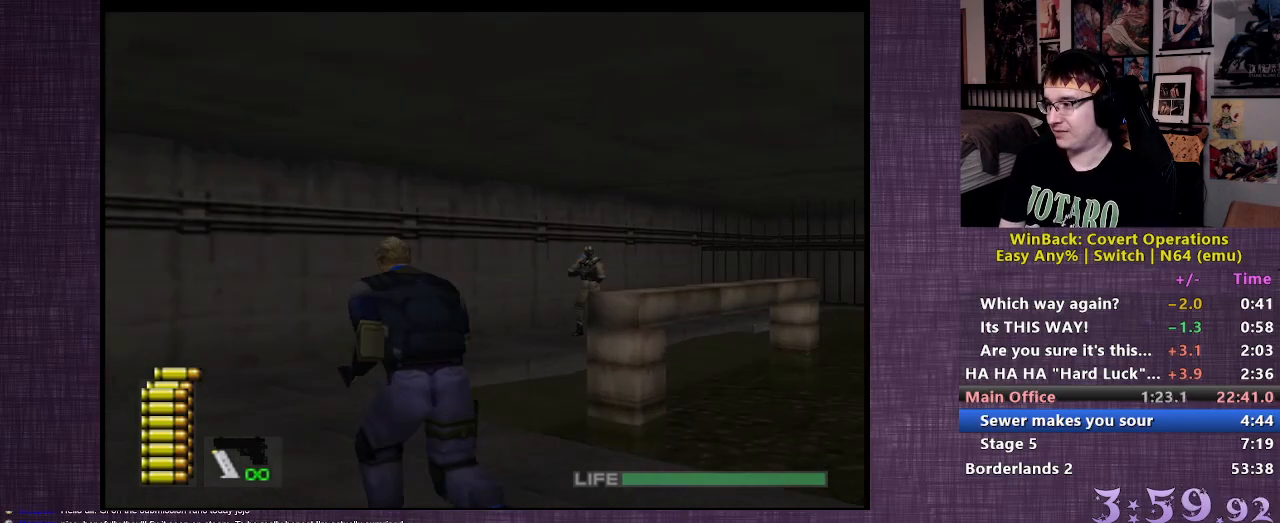
{"buttons": [], "left_stick": "up", "right_stick": "right", "events": [[200, "right_stick", "right"]]}
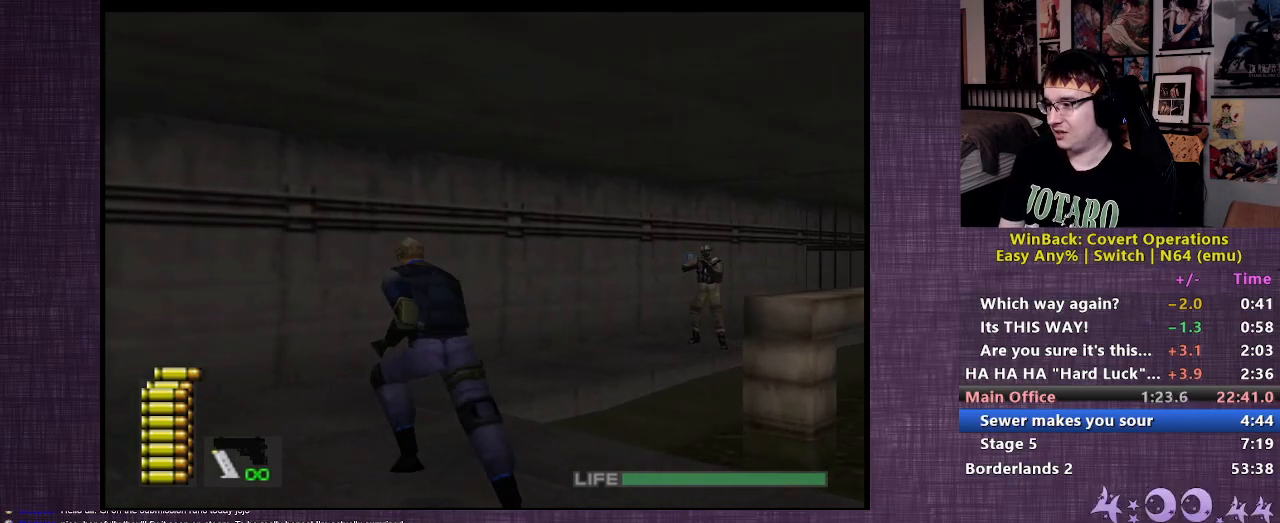
{"buttons": [], "left_stick": "up", "right_stick": "right", "events": [[100, "right_stick", "center"], [400, "right_stick", "right"]]}
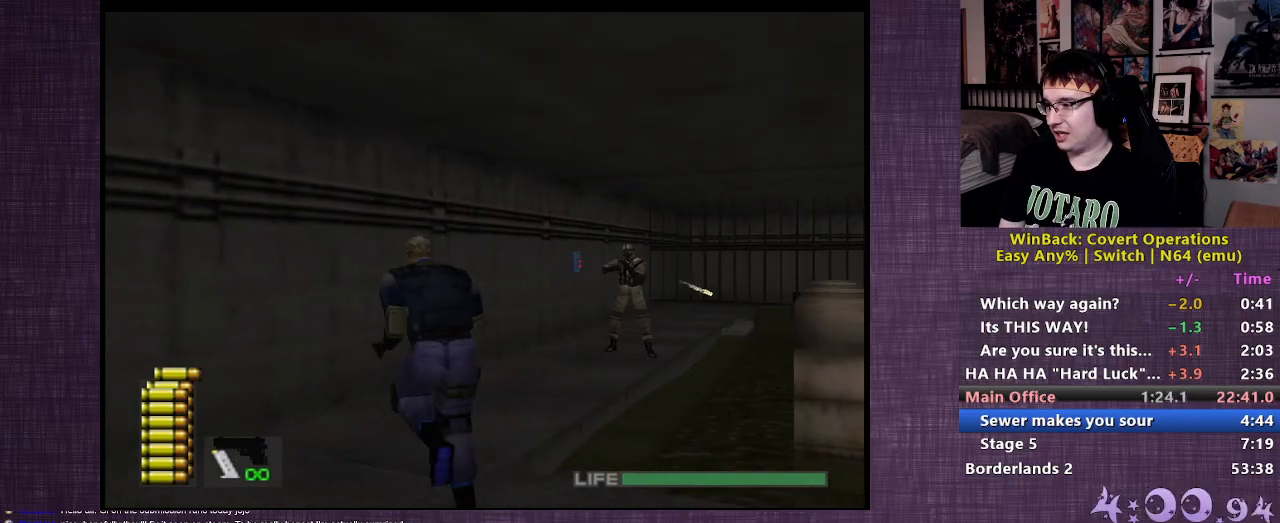
{"buttons": [], "left_stick": "up", "right_stick": "right", "events": [[133, "right_stick", "center"], [417, "right_stick", "right"]]}
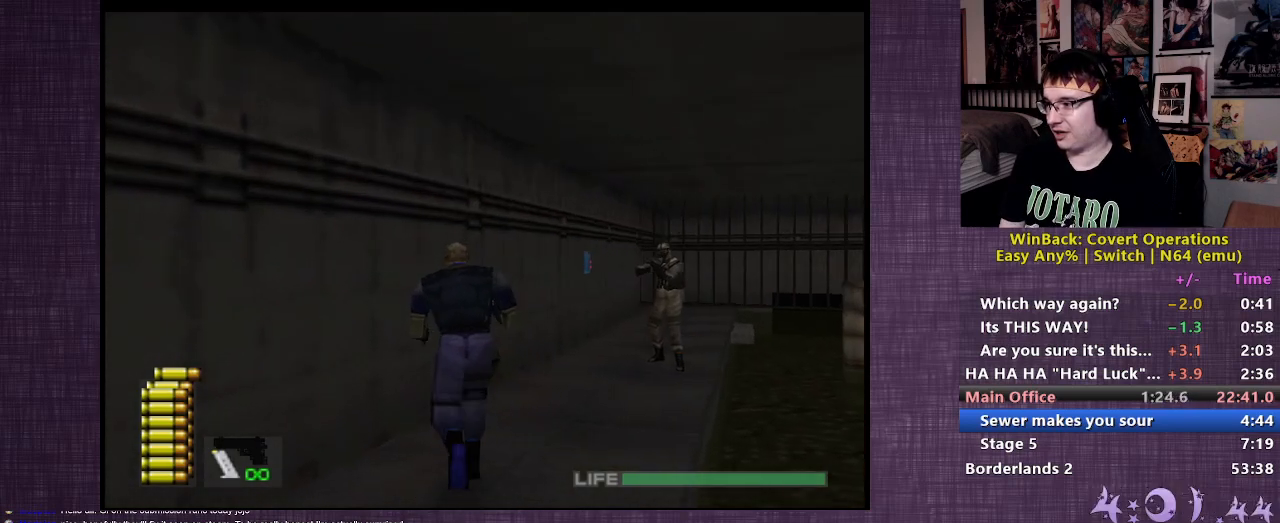
{"buttons": [], "left_stick": "up", "right_stick": "center", "events": [[133, "right_stick", "center"]]}
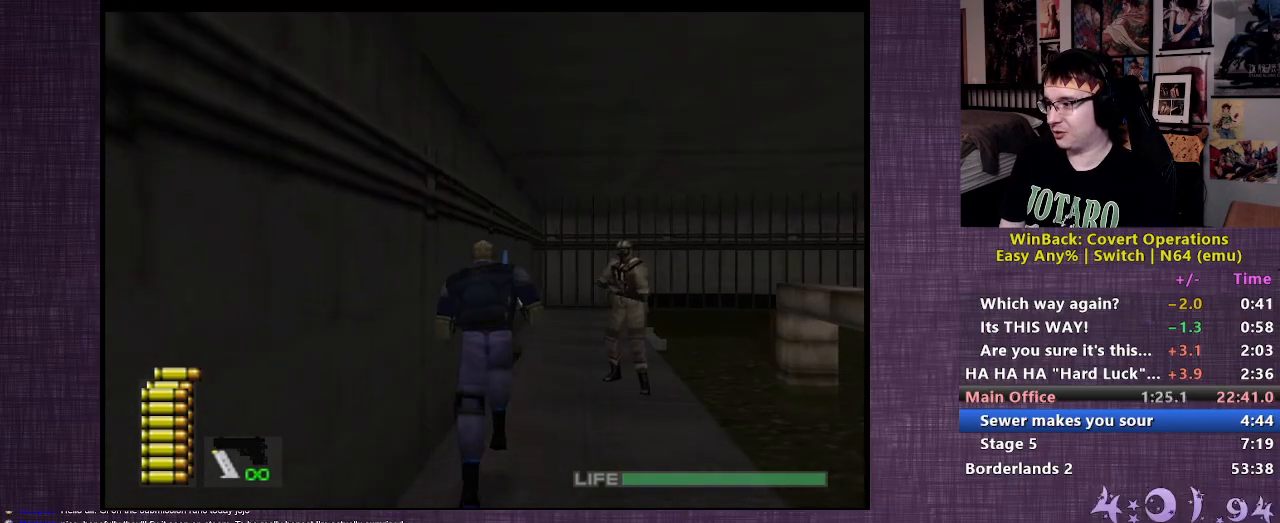
{"buttons": ["L2", "R1"], "left_stick": "center", "right_stick": "center", "events": [[50, "L2", "down"], [383, "R1", "down"], [383, "left_stick", "center"]]}
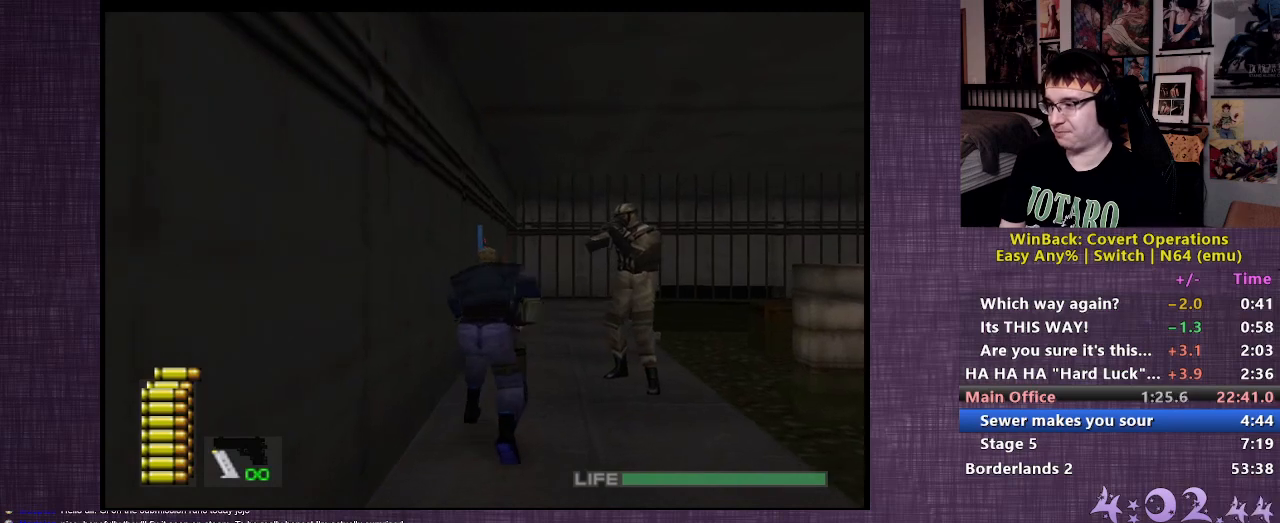
{"buttons": ["CIRCLE", "L2", "R1"], "left_stick": "up", "right_stick": "center", "events": [[417, "CIRCLE", "down"], [483, "left_stick", "up"]]}
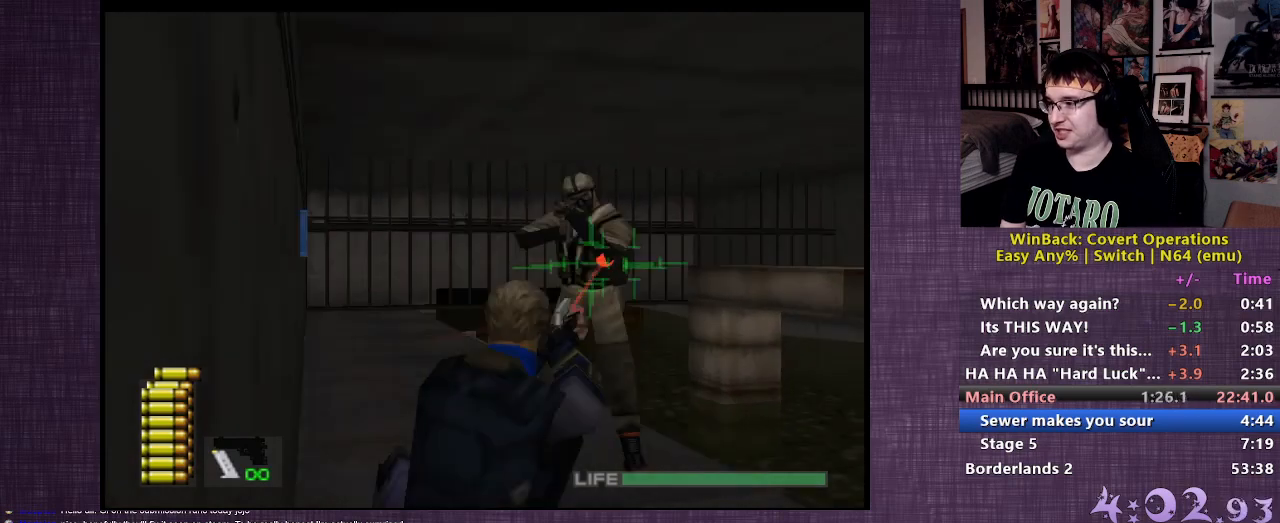
{"buttons": [], "left_stick": "up", "right_stick": "left", "events": [[33, "CIRCLE", "up"], [50, "R1", "up"], [67, "L2", "up"], [167, "right_stick", "left"]]}
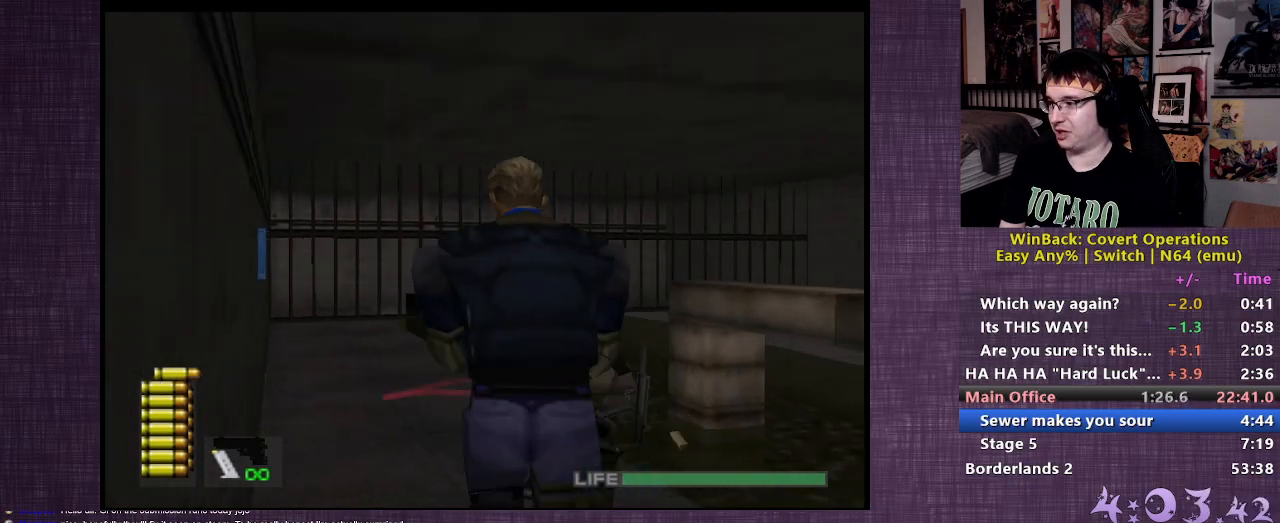
{"buttons": [], "left_stick": "up", "right_stick": "center", "events": [[233, "right_stick", "center"]]}
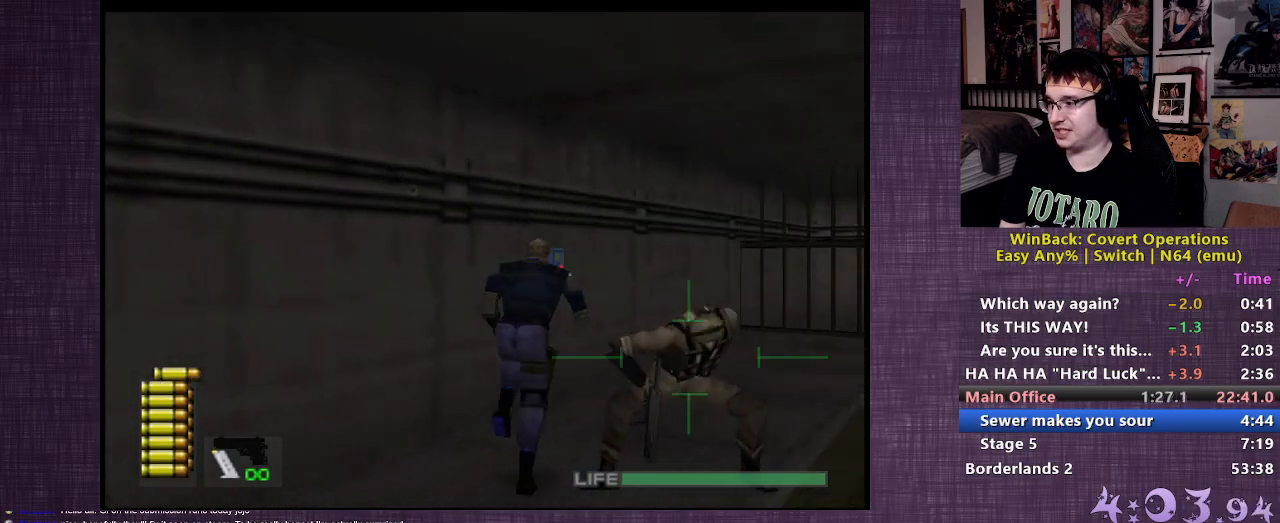
{"buttons": [], "left_stick": "up", "right_stick": "center", "events": [[83, "left_stick", "up-right"], [300, "left_stick", "up"], [383, "CIRCLE", "down"], [450, "CIRCLE", "up"]]}
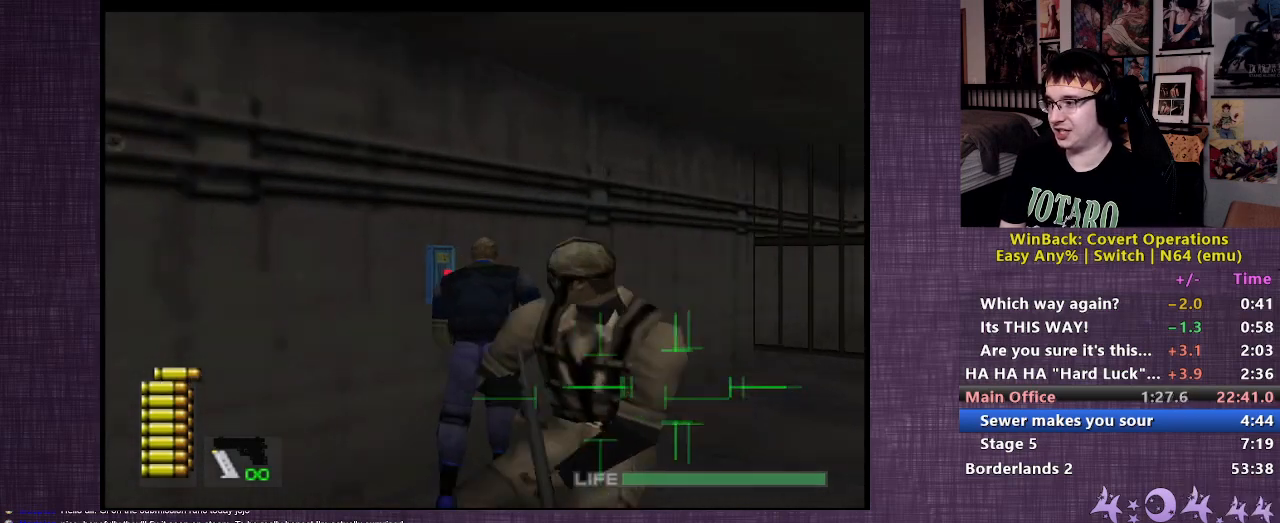
{"buttons": [], "left_stick": "right", "right_stick": "center", "events": [[33, "CIRCLE", "down"], [100, "CIRCLE", "up"], [150, "CIRCLE", "down"], [150, "left_stick", "center"], [250, "CIRCLE", "up"], [317, "CIRCLE", "down"], [417, "CIRCLE", "up"], [417, "left_stick", "right"]]}
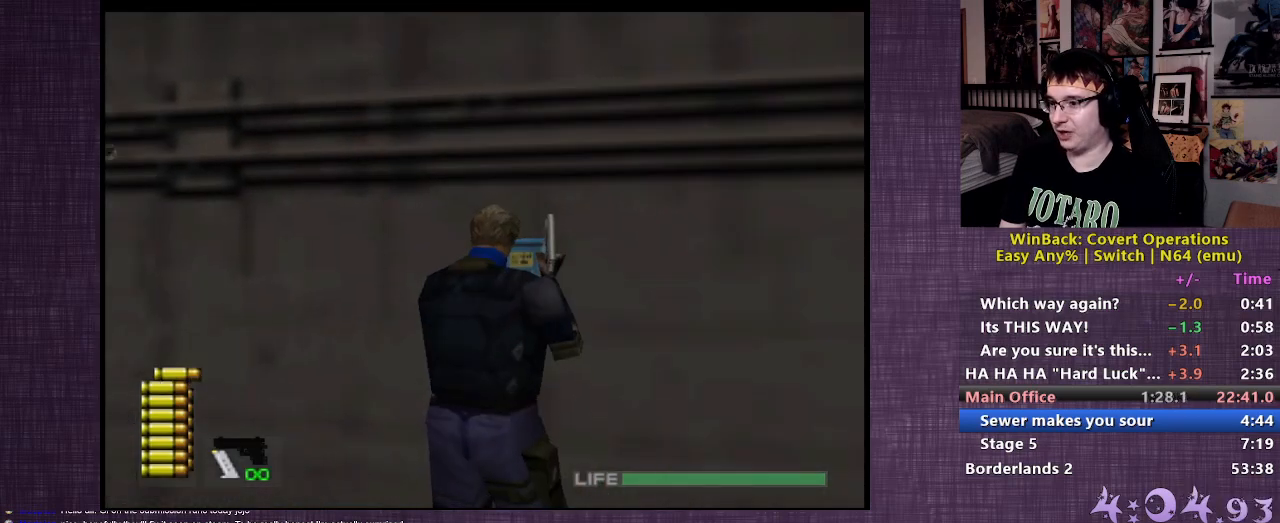
{"buttons": [], "left_stick": "right", "right_stick": "center", "events": []}
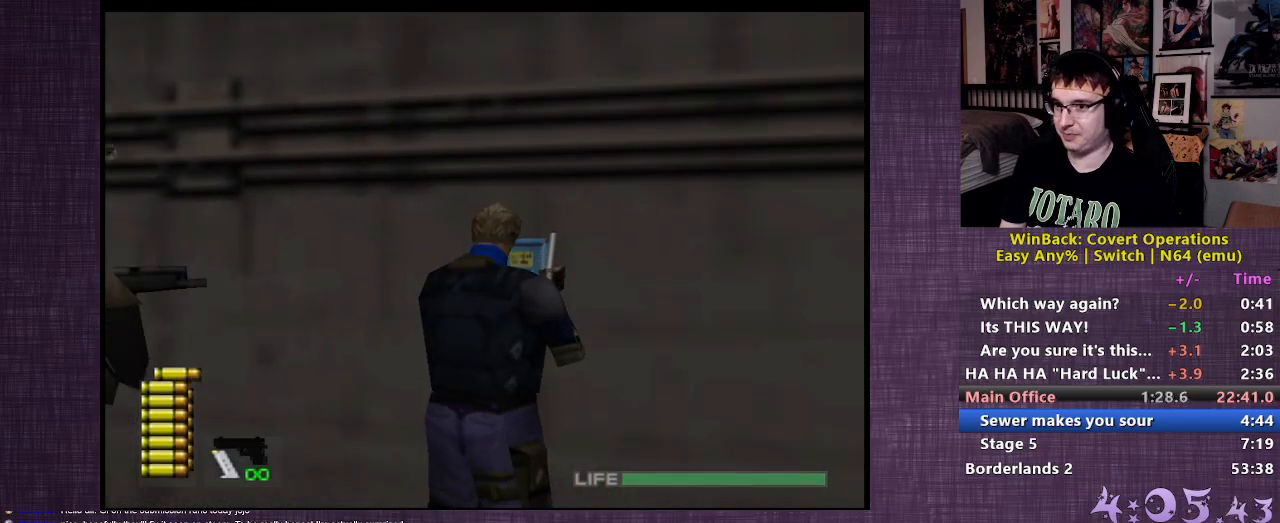
{"buttons": [], "left_stick": "right", "right_stick": "center", "events": []}
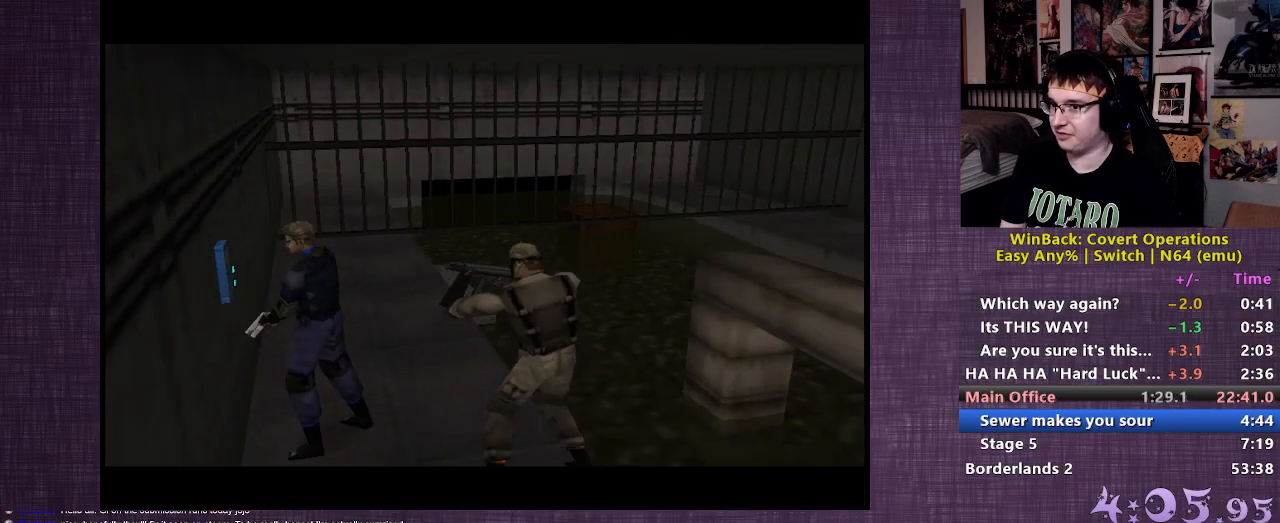
{"buttons": [], "left_stick": "right", "right_stick": "center", "events": []}
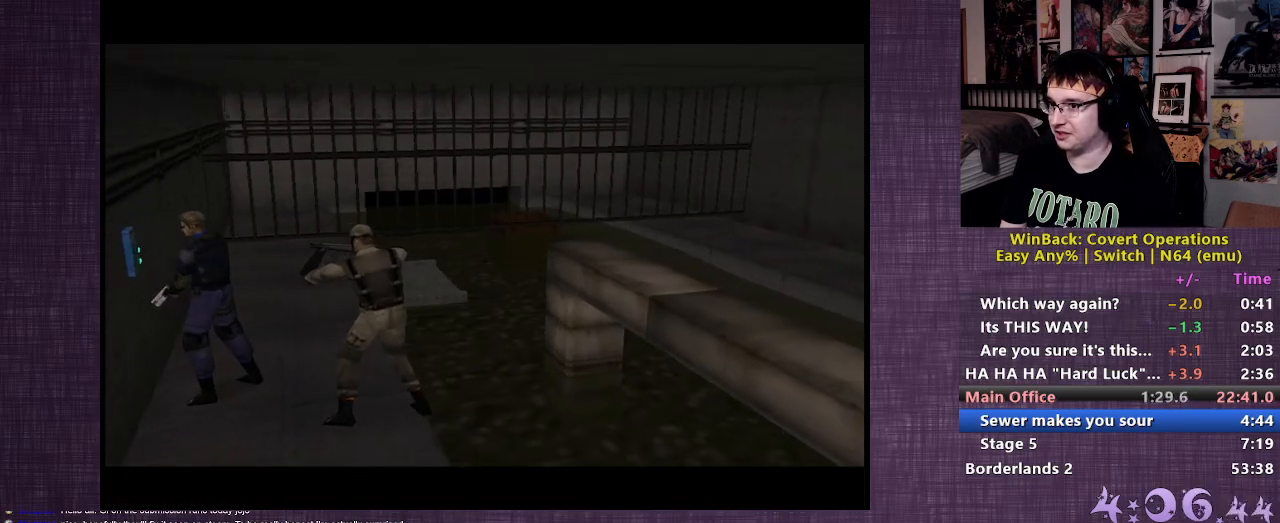
{"buttons": [], "left_stick": "right", "right_stick": "center", "events": []}
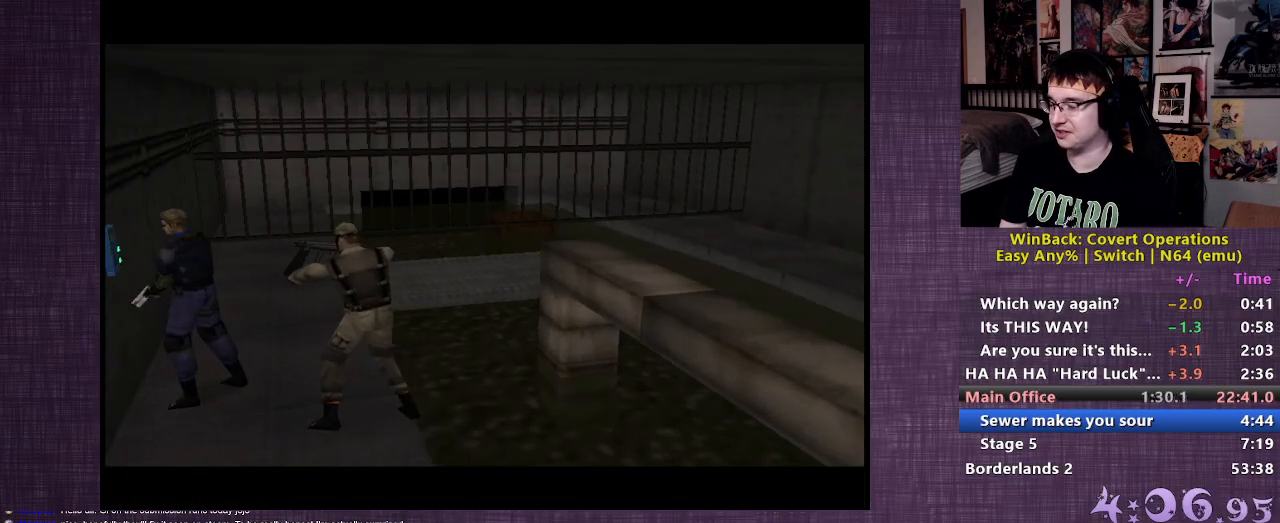
{"buttons": [], "left_stick": "right", "right_stick": "center", "events": []}
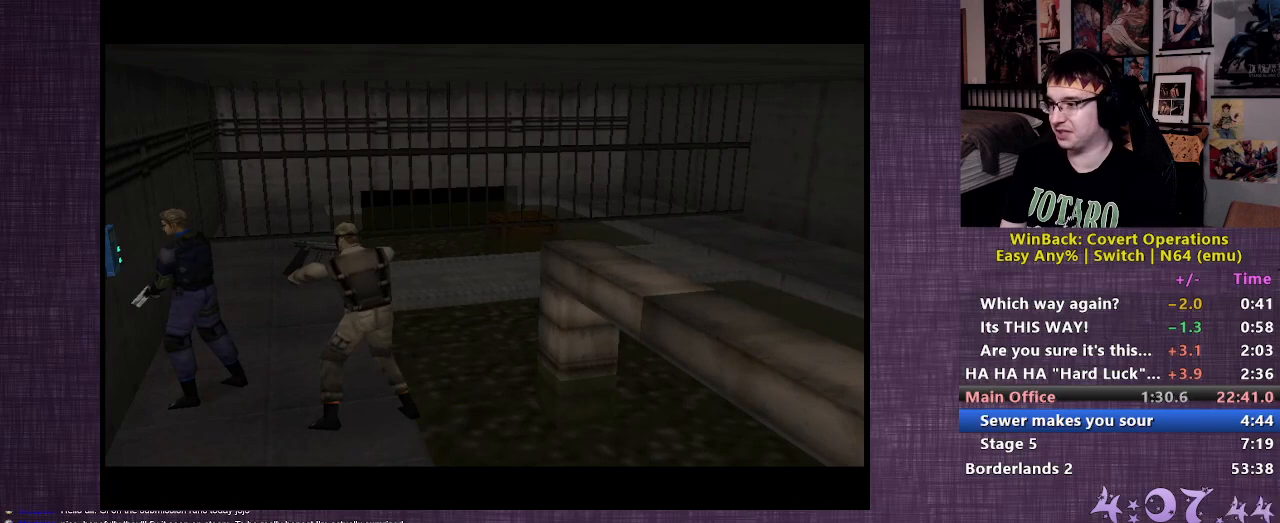
{"buttons": [], "left_stick": "right", "right_stick": "right", "events": [[433, "right_stick", "right"]]}
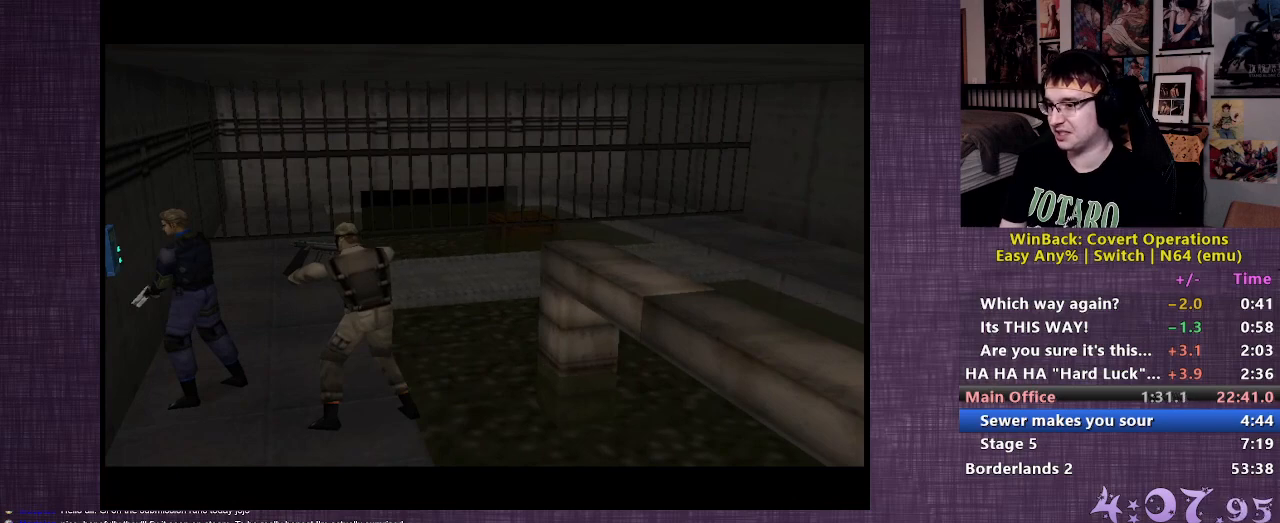
{"buttons": [], "left_stick": "right", "right_stick": "right", "events": []}
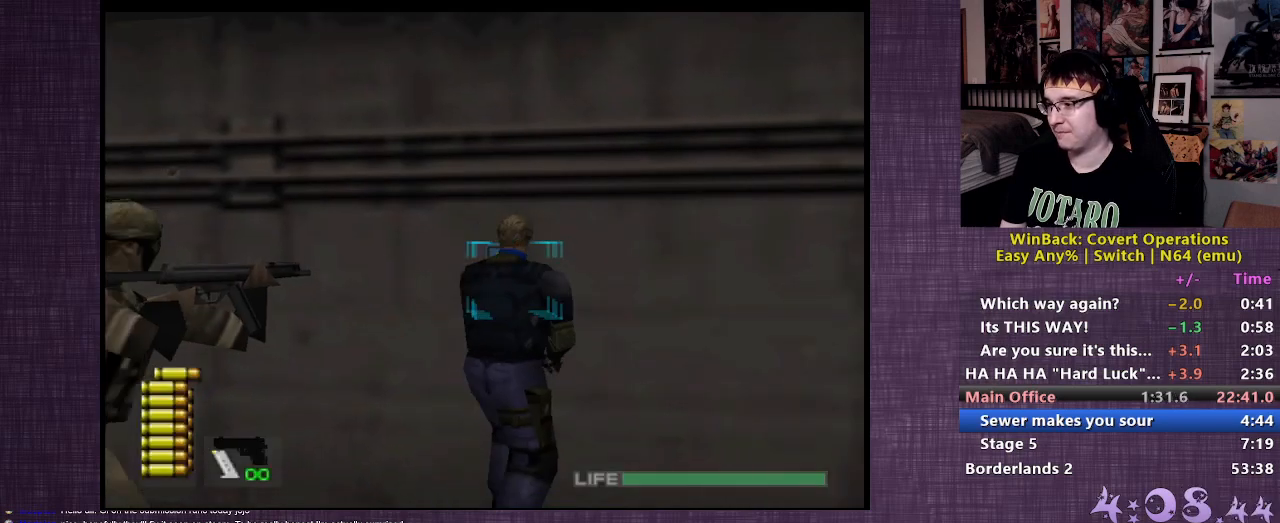
{"buttons": [], "left_stick": "up-right", "right_stick": "right", "events": [[400, "left_stick", "up-right"]]}
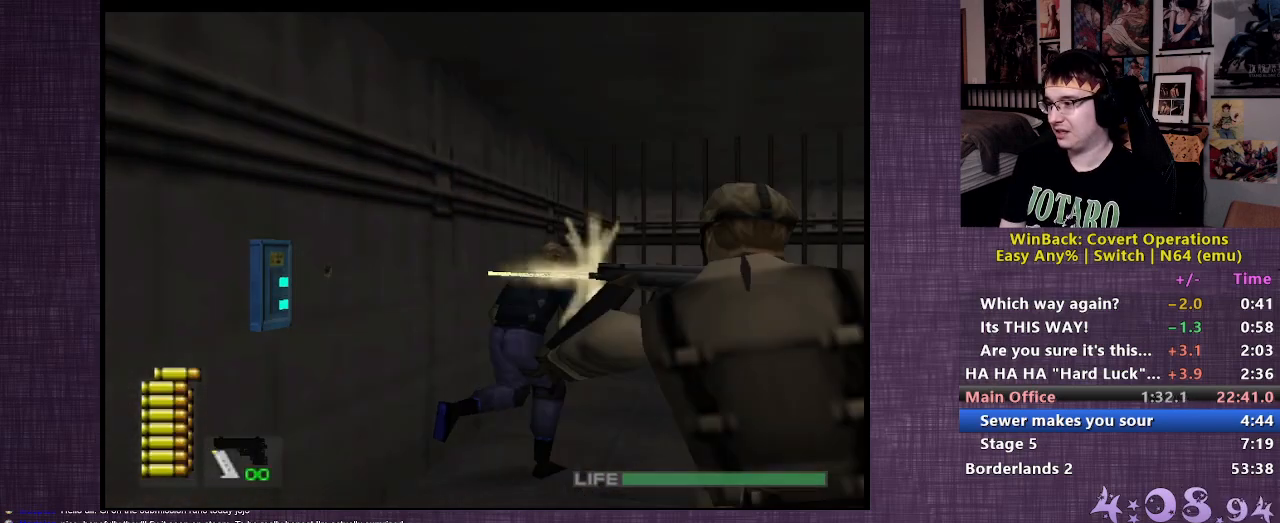
{"buttons": [], "left_stick": "up", "right_stick": "center", "events": [[50, "left_stick", "up"], [333, "right_stick", "center"]]}
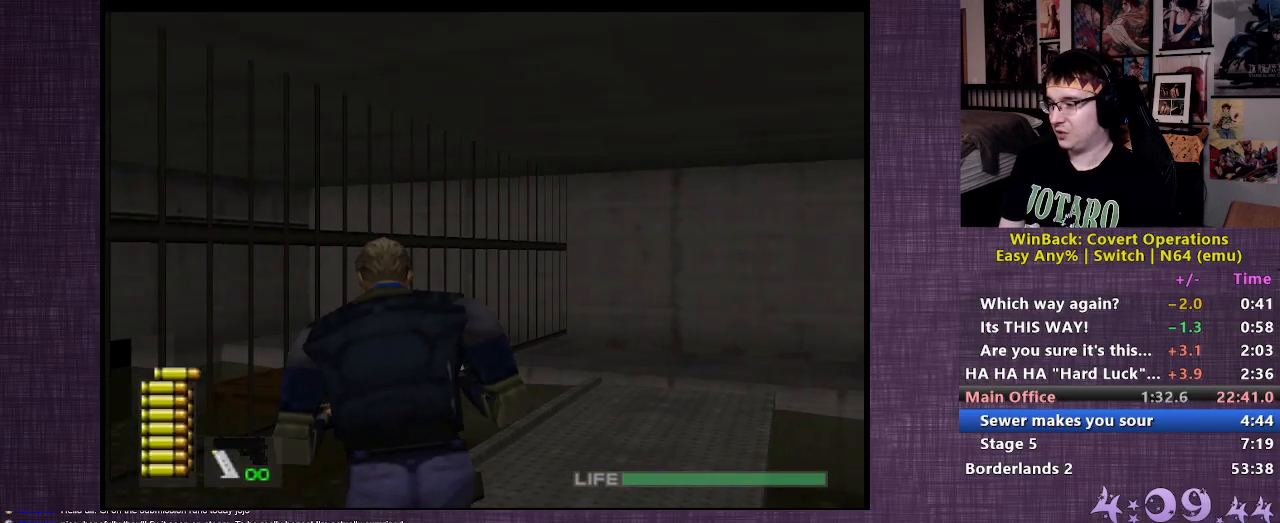
{"buttons": [], "left_stick": "up", "right_stick": "center", "events": []}
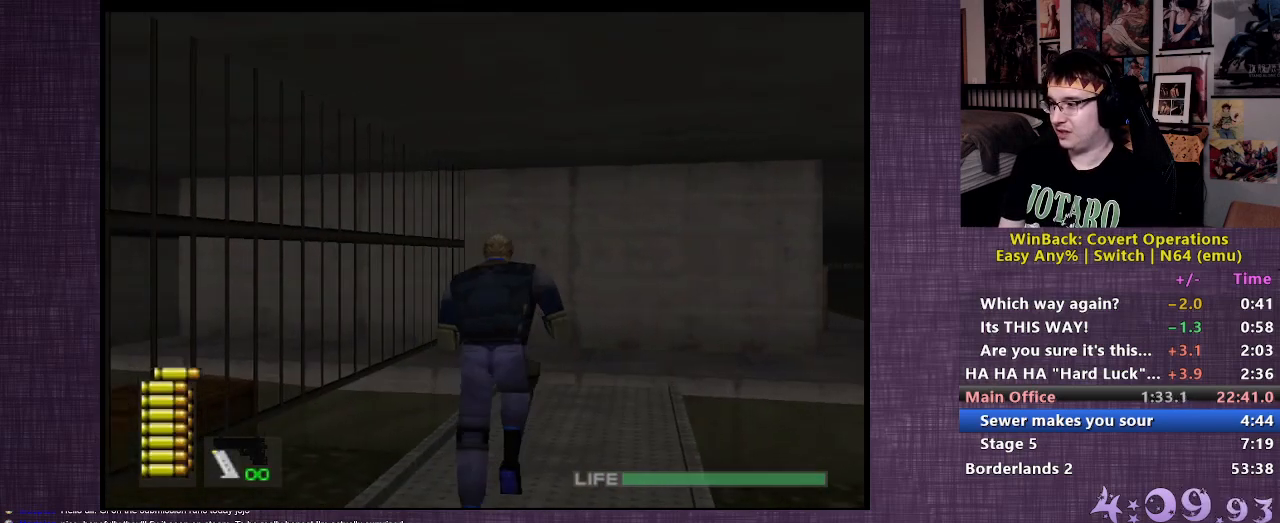
{"buttons": [], "left_stick": "up", "right_stick": "center", "events": []}
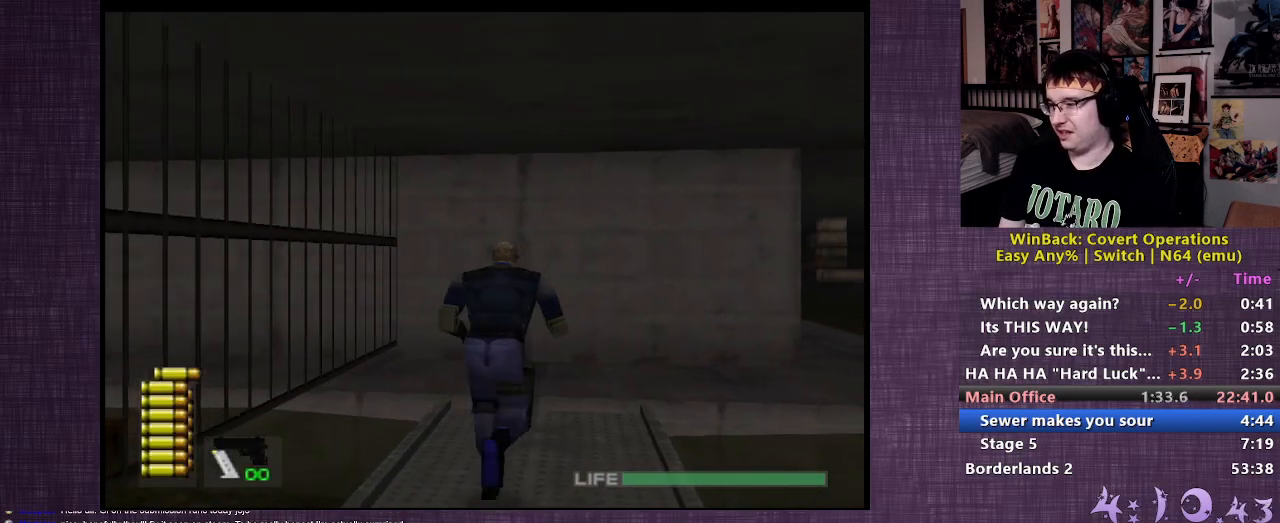
{"buttons": [], "left_stick": "up", "right_stick": "center", "events": []}
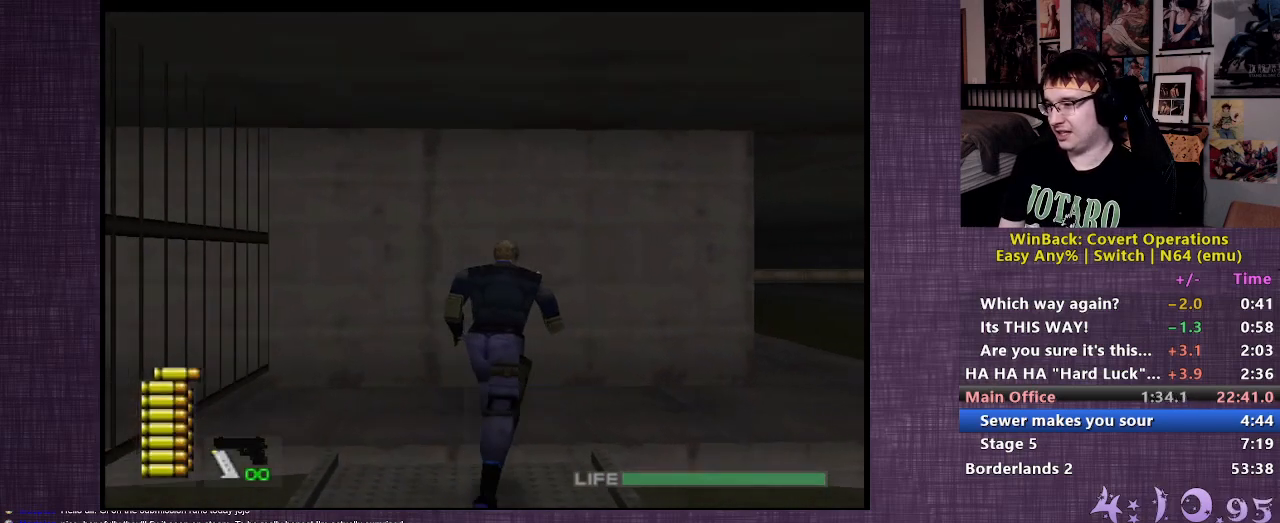
{"buttons": [], "left_stick": "up-right", "right_stick": "center", "events": [[317, "left_stick", "up-right"]]}
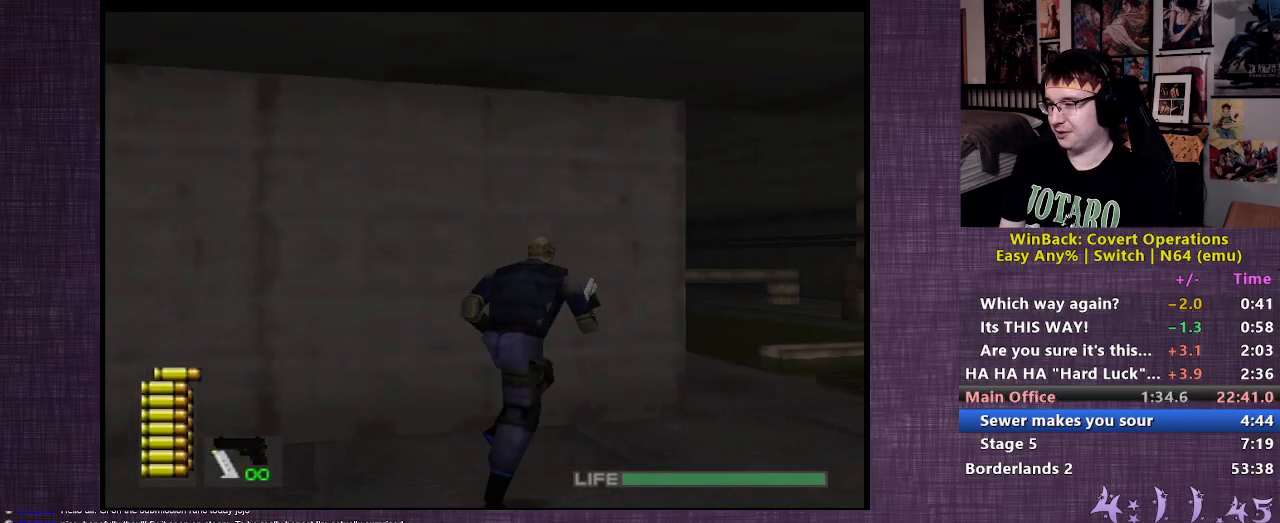
{"buttons": [], "left_stick": "up-right", "right_stick": "left", "events": [[200, "right_stick", "left"]]}
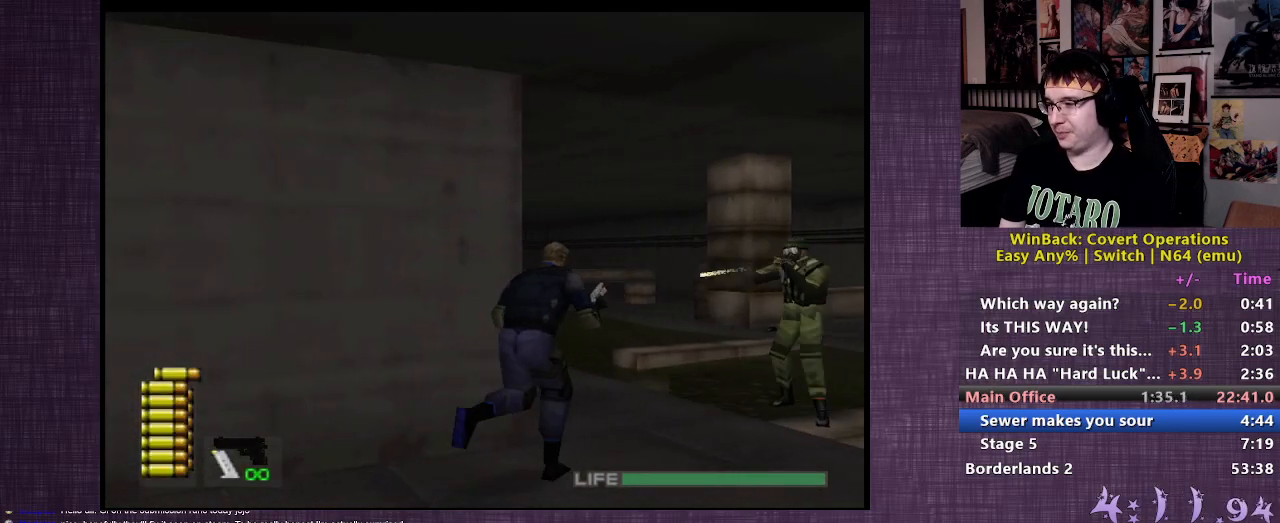
{"buttons": [], "left_stick": "up-right", "right_stick": "center", "events": [[150, "right_stick", "center"]]}
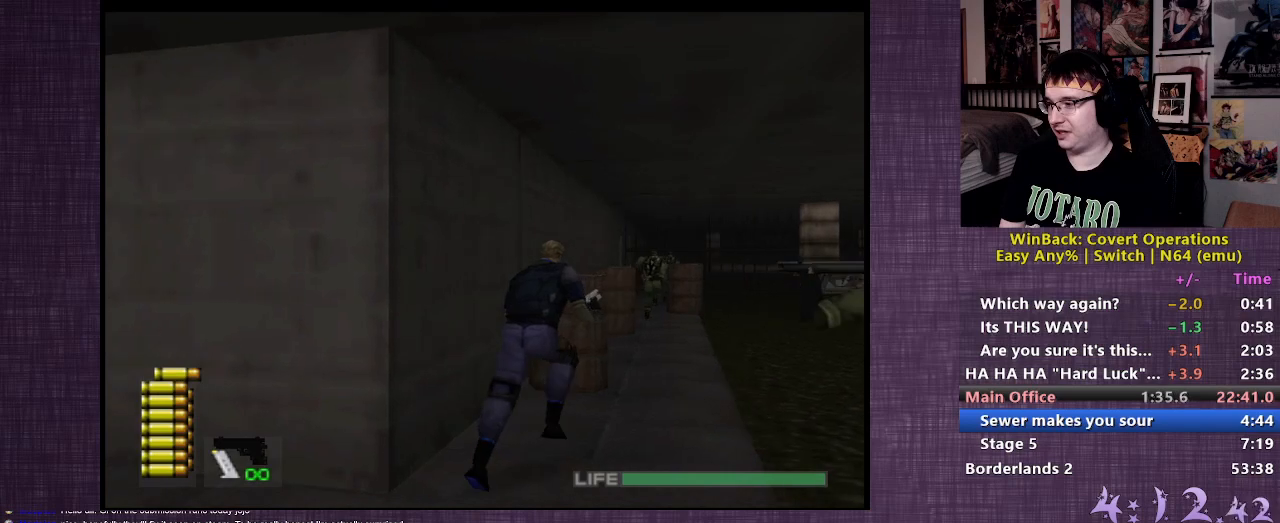
{"buttons": [], "left_stick": "up-right", "right_stick": "center", "events": []}